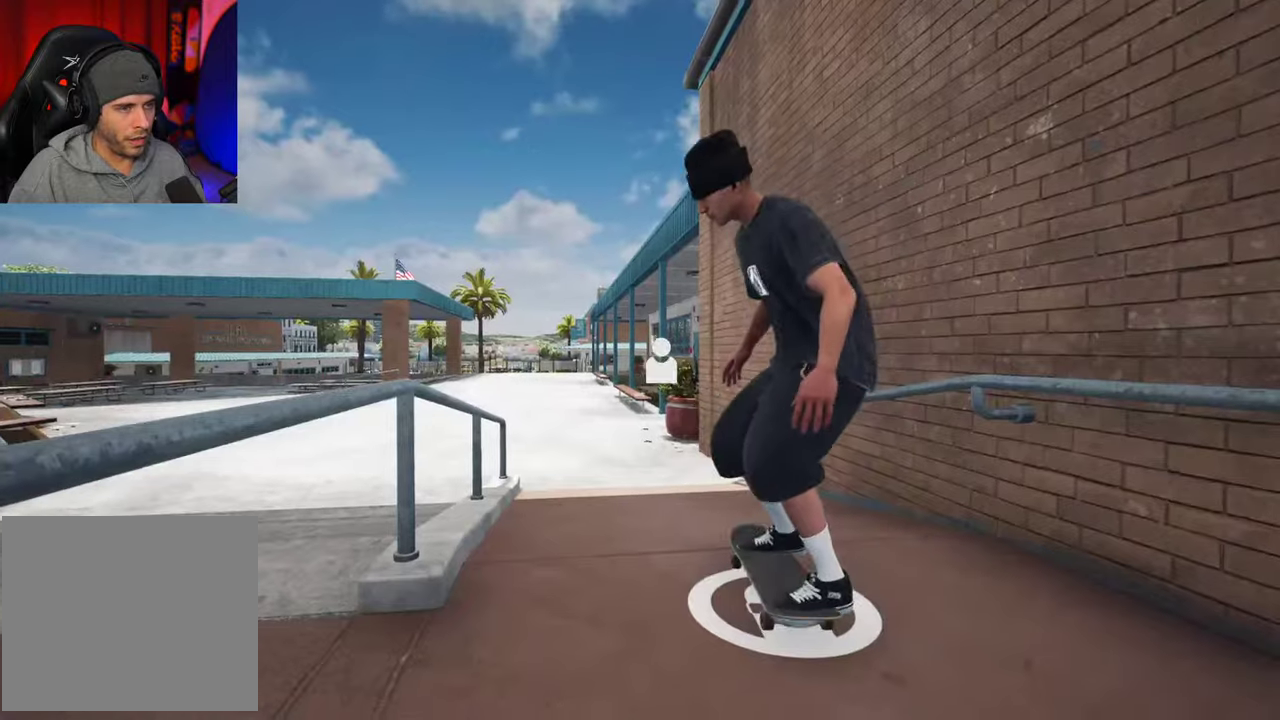
Gameplay with a controller (Xbox layout); each line is a JSON object with the inputs held at the frame after it (dt_ms = milliseconds from this image to that frame). "events" lists button and stick changes between this image and that frame as [ms after this image, input, new state], when the widget could be followed in between. This overlay highlights the sticks when they move; stick clicks (L3 R3) are not distinguishable. Not read: L3 R3.
{"dt_ms": 600, "buttons": [], "left_stick": "center", "right_stick": "center", "events": [[266, "DPAD_UP", "up"]]}
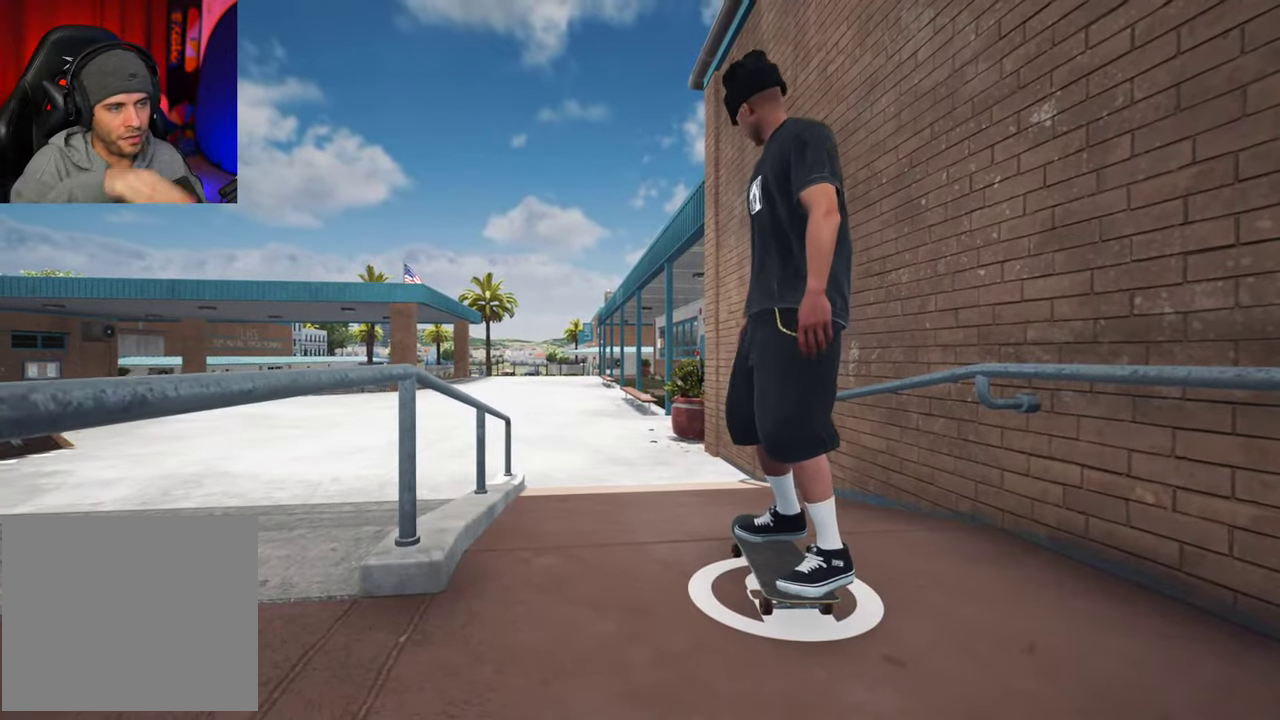
{"dt_ms": 400, "buttons": [], "left_stick": "center", "right_stick": "center", "events": []}
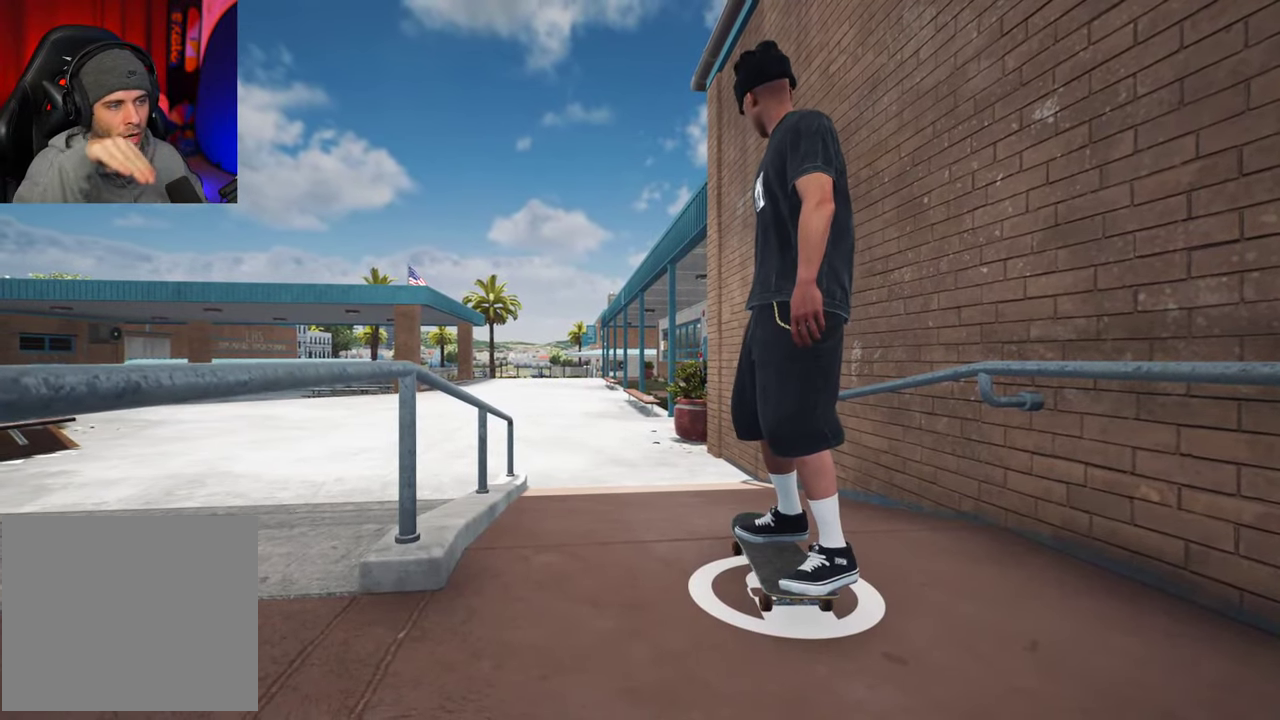
{"dt_ms": 500, "buttons": [], "left_stick": "center", "right_stick": "center", "events": []}
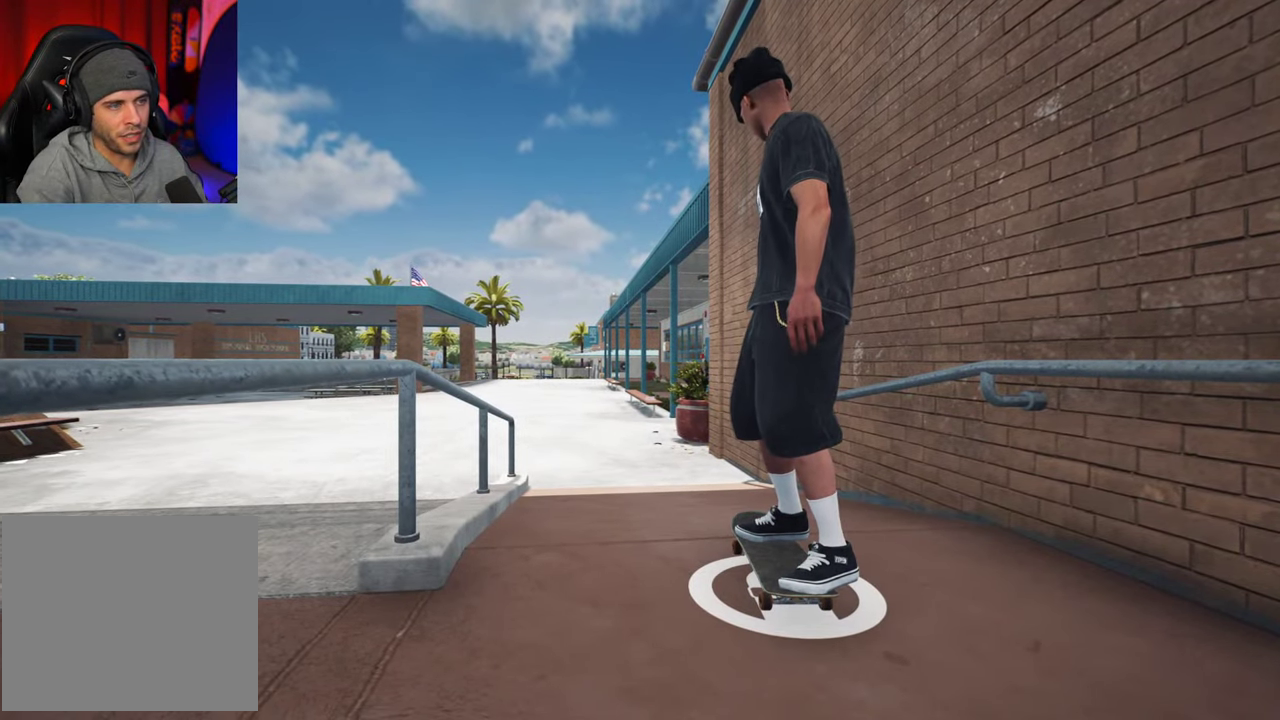
{"dt_ms": 500, "buttons": [], "left_stick": "center", "right_stick": "center", "events": []}
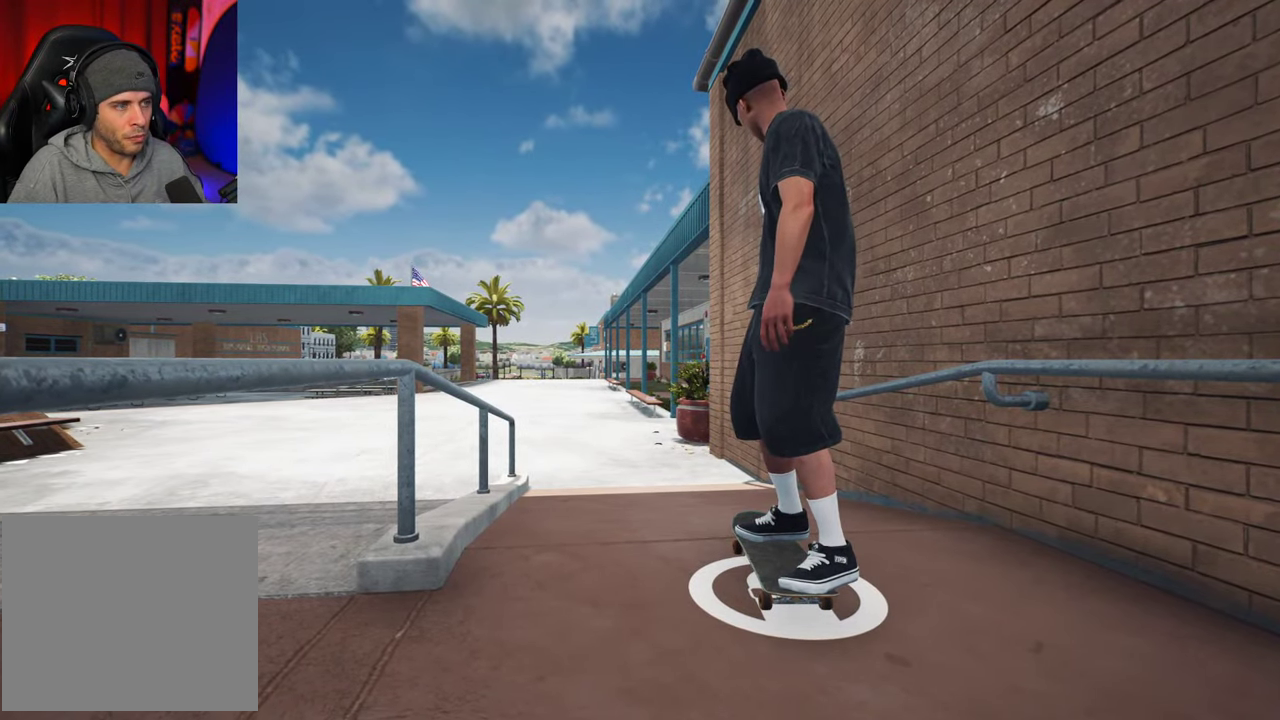
{"dt_ms": 700, "buttons": [], "left_stick": "center", "right_stick": "center", "events": [[16, "X", "down"], [266, "L2", "down"], [316, "X", "up"], [350, "L2", "up"], [633, "L2", "down"], [683, "L2", "up"]]}
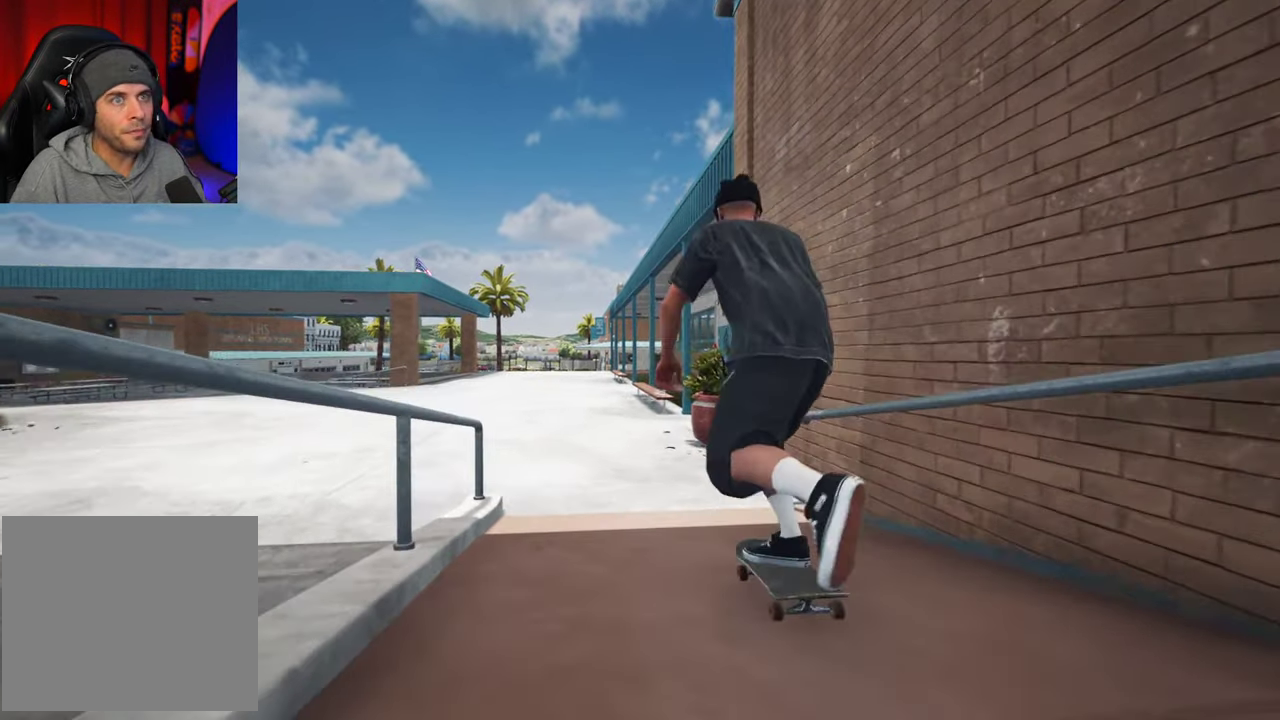
{"dt_ms": 300, "buttons": [], "left_stick": "center", "right_stick": "center", "events": [[33, "X", "down"], [100, "X", "up"]]}